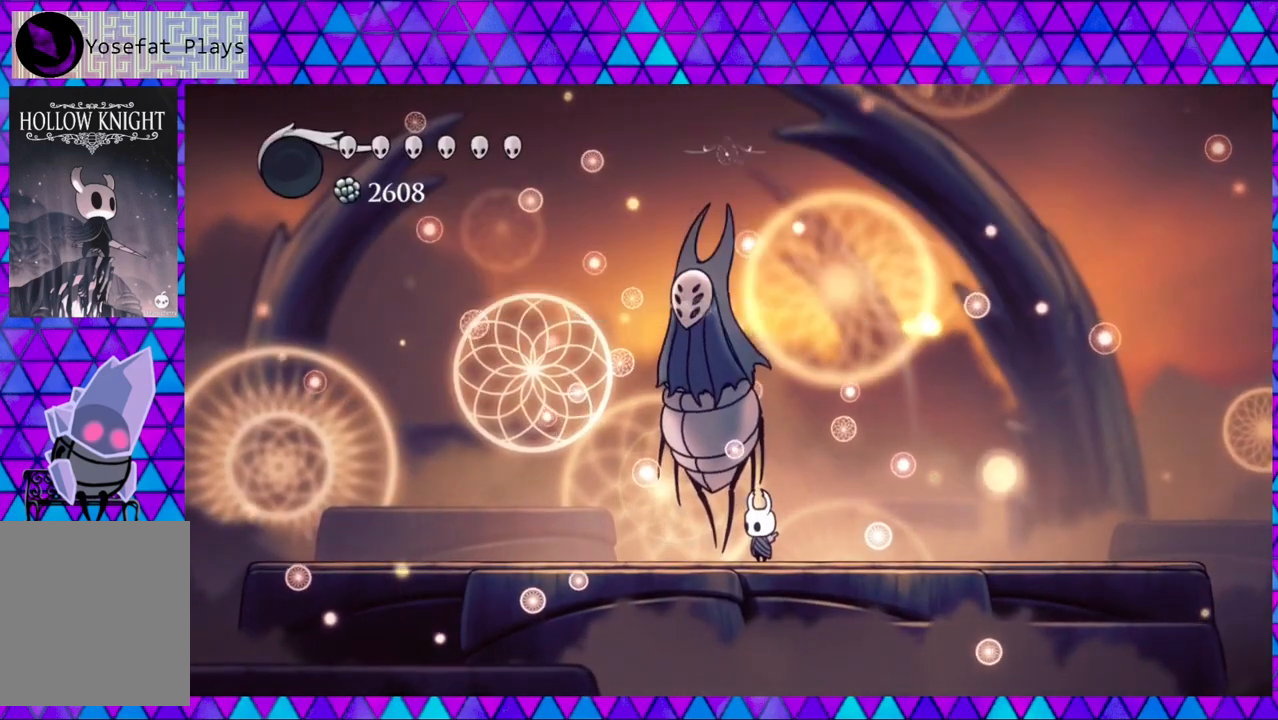
Gameplay with a controller (Nintendo layout); each line is a JSON object with the inputs held at the frame after it. "events" lists button and stick changes between this image and that frame as [ms after this image, input, new state], when the widget could be followed in between. Not read: L3 R3.
{"buttons": ["X"], "left_stick": "center", "right_stick": "center", "events": [[317, "X", "down"]]}
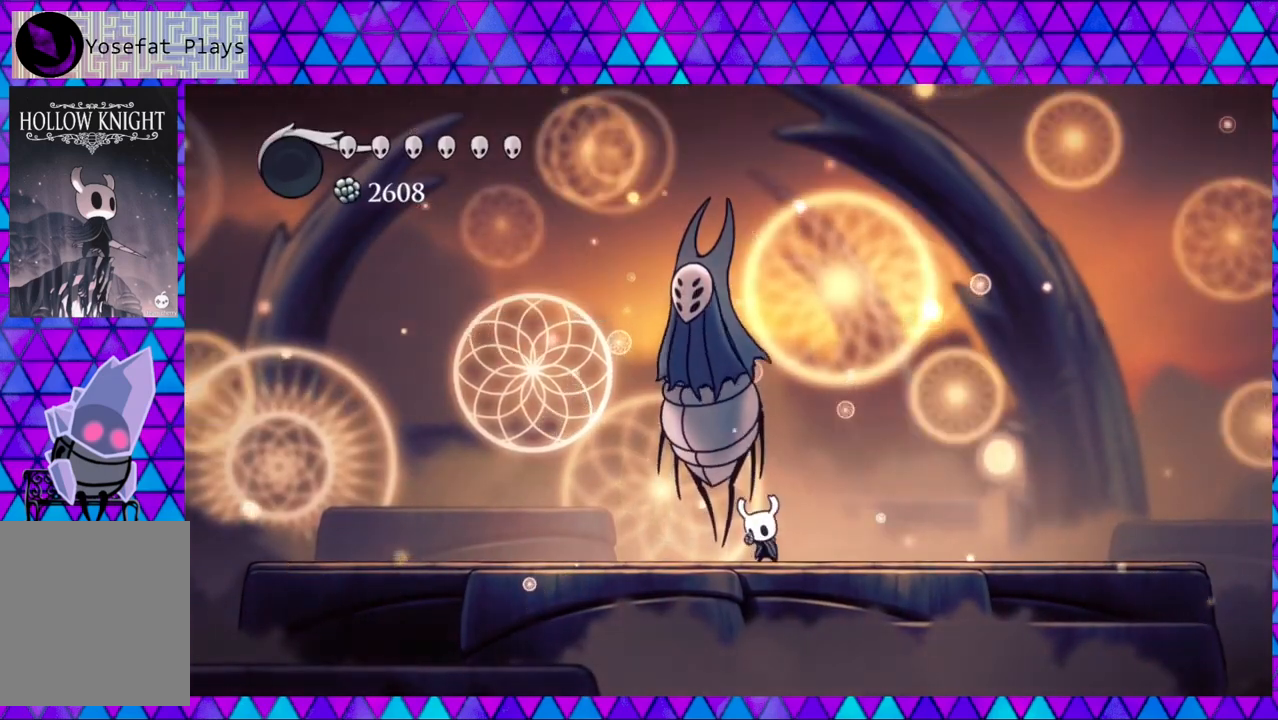
{"buttons": ["X"], "left_stick": "center", "right_stick": "center", "events": []}
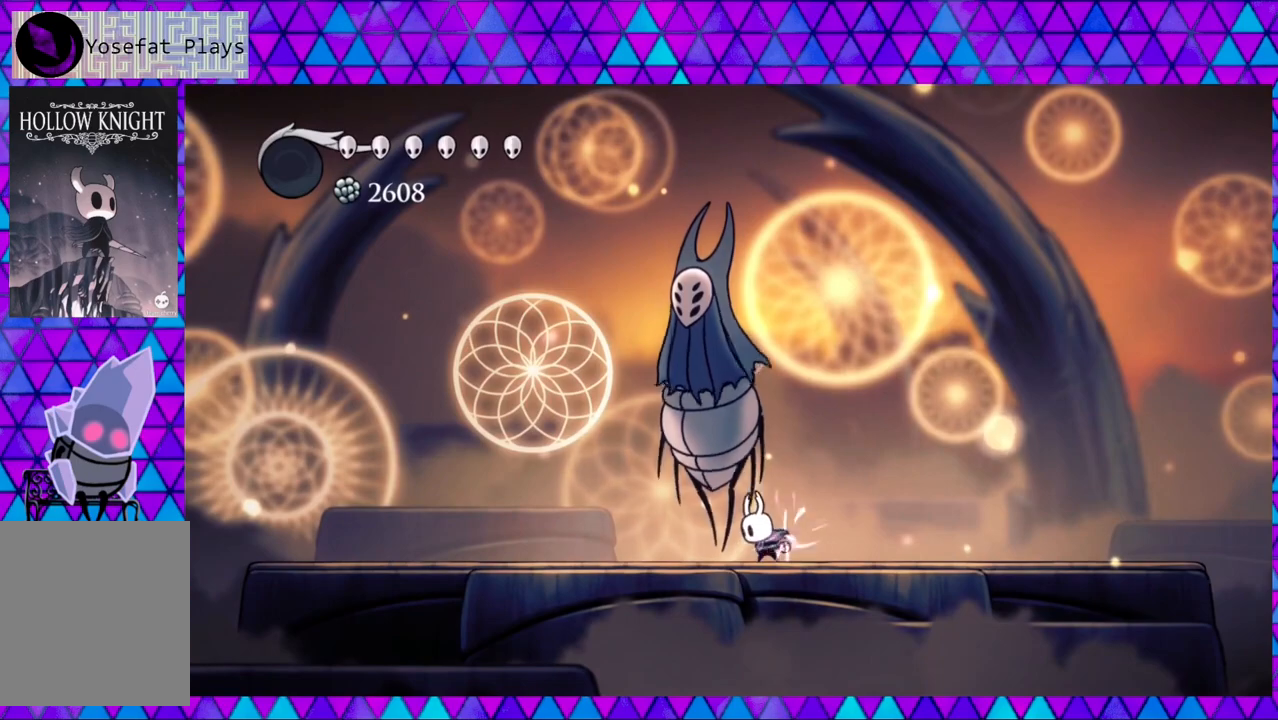
{"buttons": ["X"], "left_stick": "center", "right_stick": "center", "events": []}
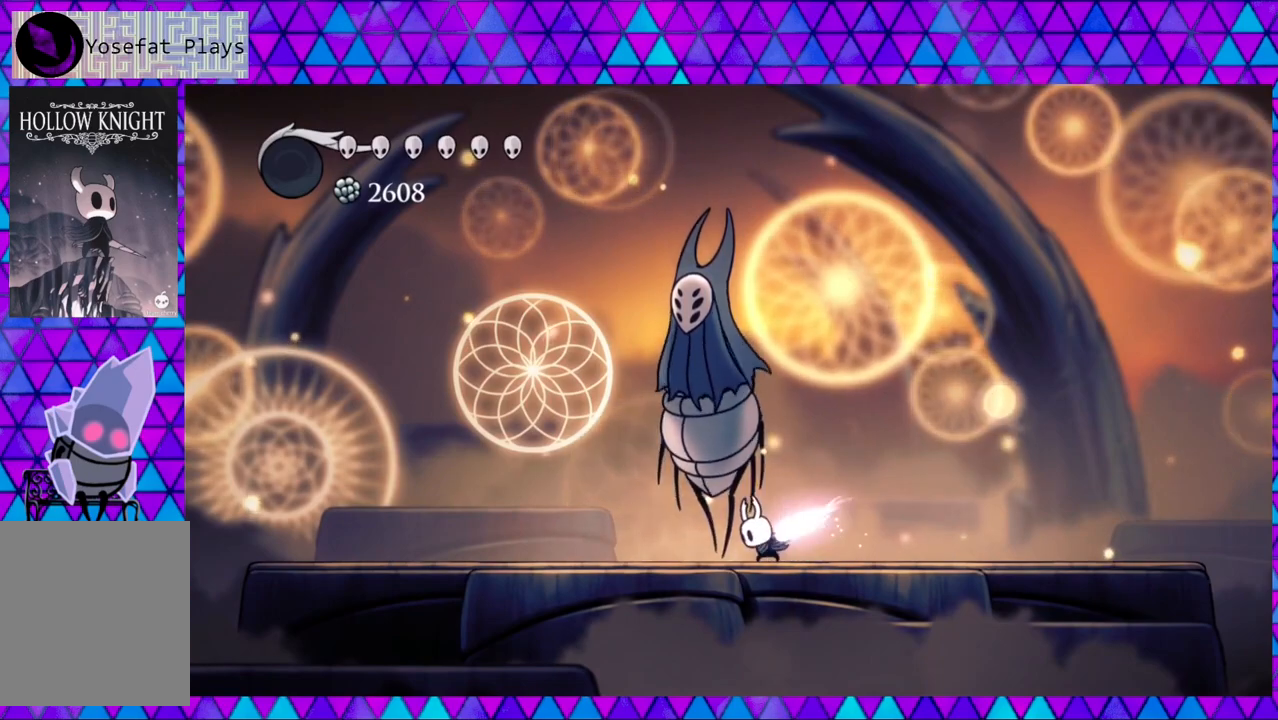
{"buttons": ["X"], "left_stick": "center", "right_stick": "center", "events": []}
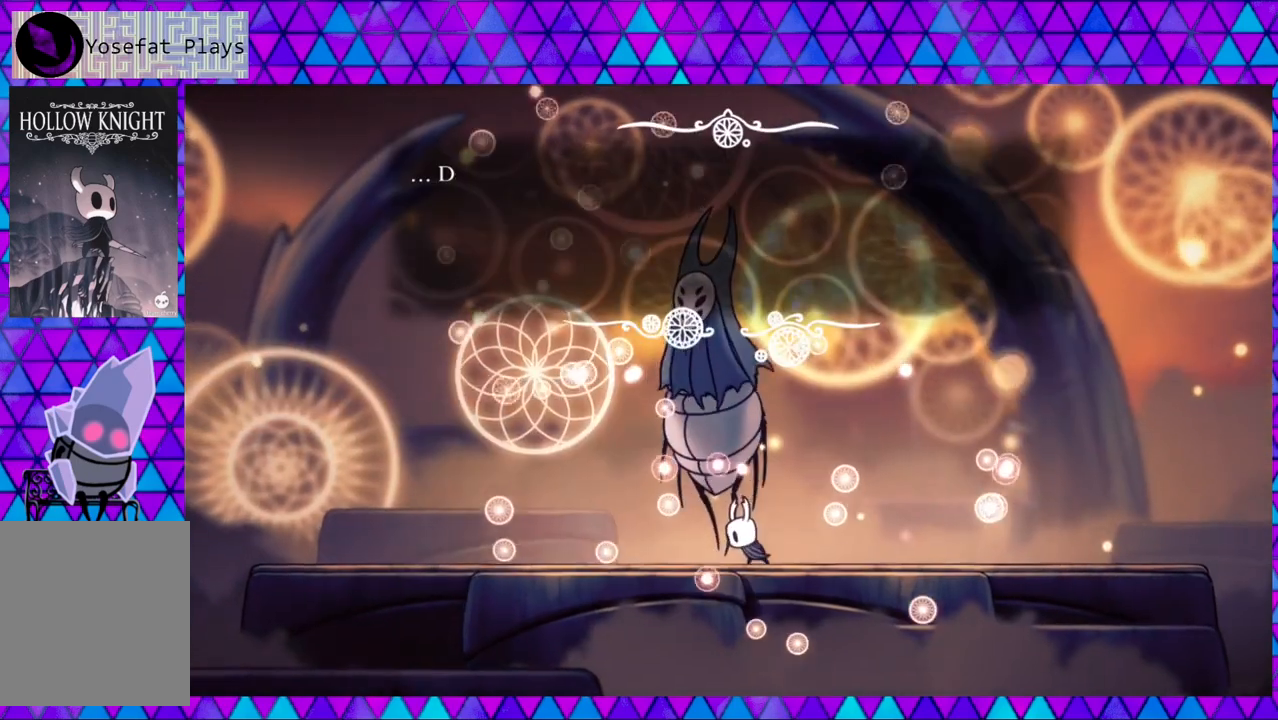
{"buttons": [], "left_stick": "center", "right_stick": "center", "events": [[17, "X", "up"]]}
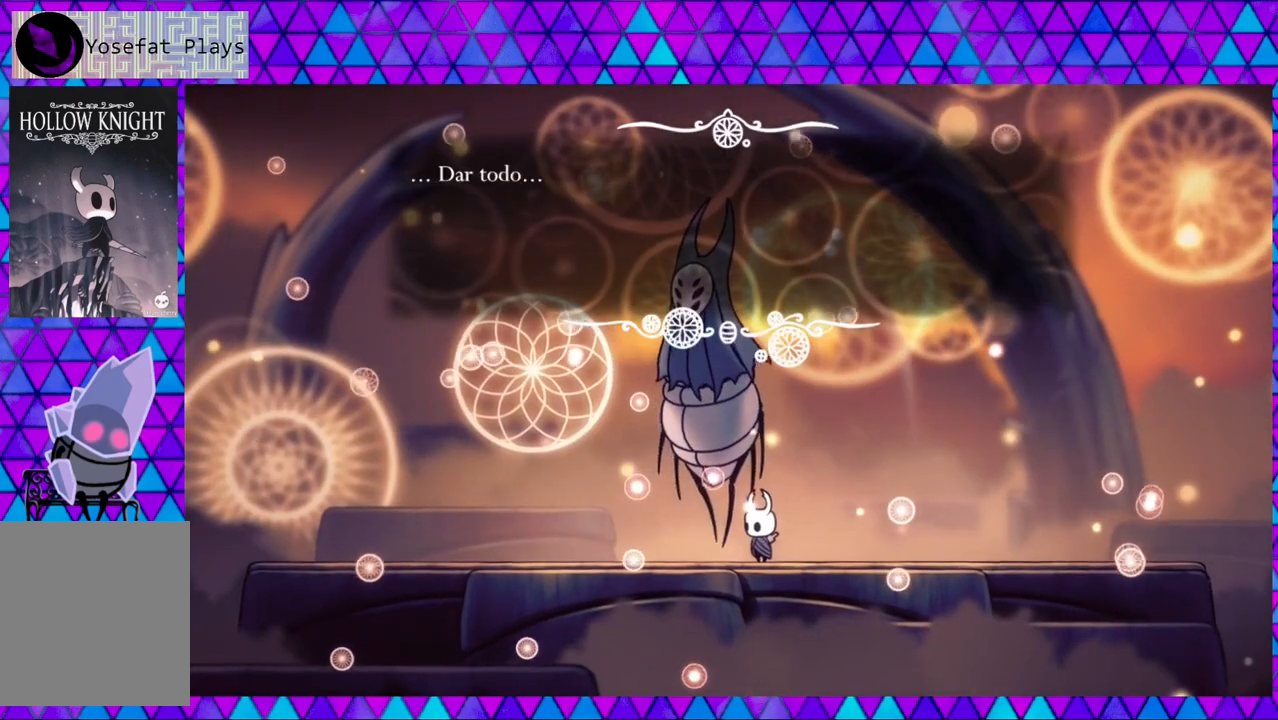
{"buttons": [], "left_stick": "center", "right_stick": "center", "events": [[267, "B", "down"], [350, "B", "up"]]}
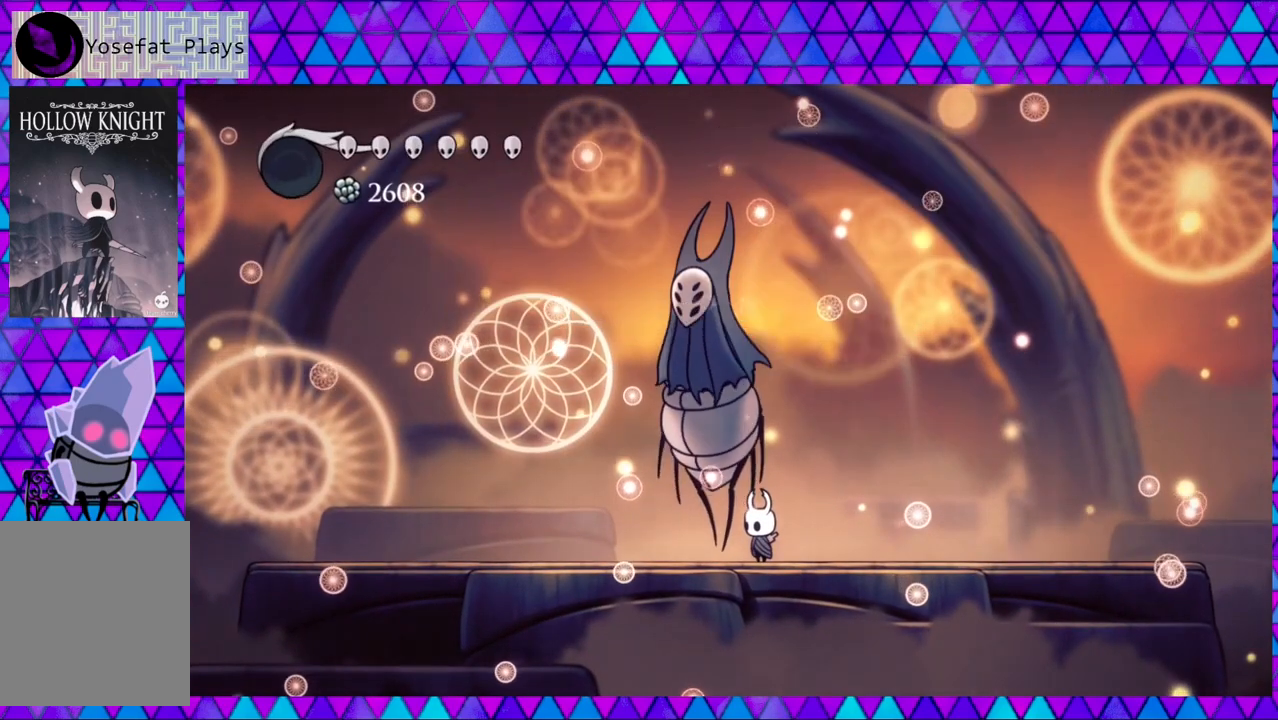
{"buttons": ["X"], "left_stick": "center", "right_stick": "center", "events": [[150, "X", "down"]]}
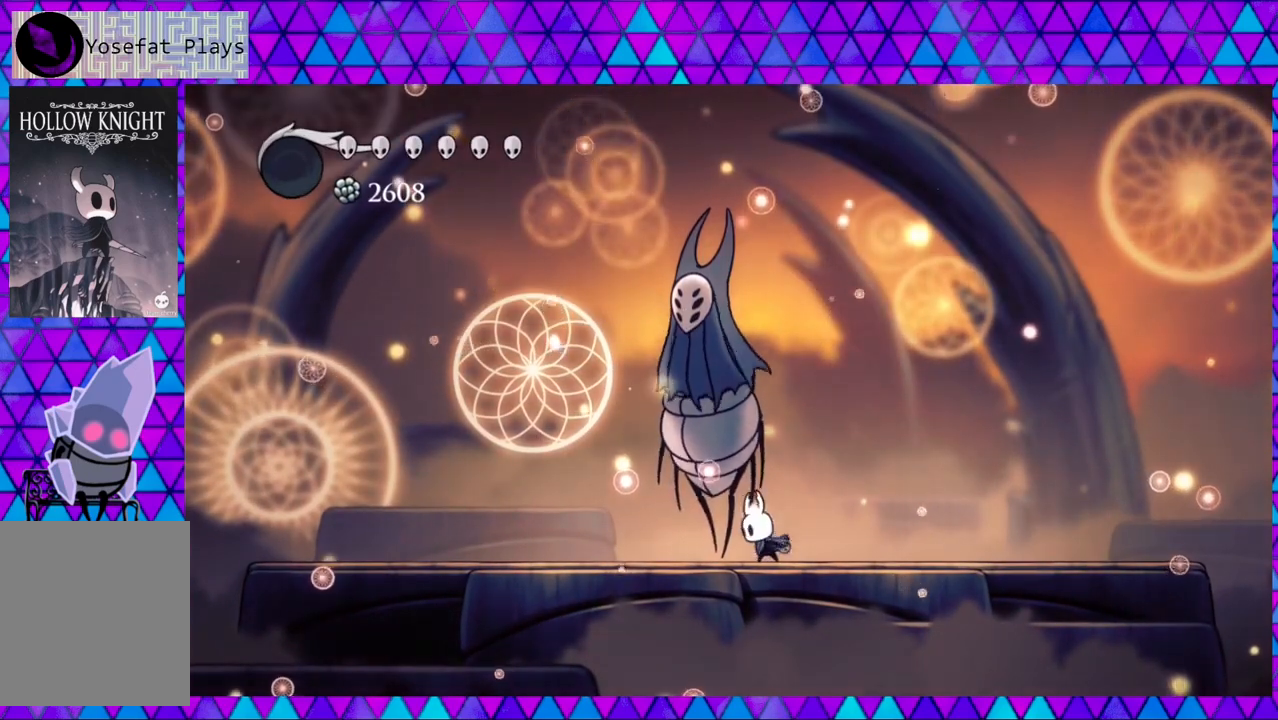
{"buttons": ["X"], "left_stick": "center", "right_stick": "center", "events": []}
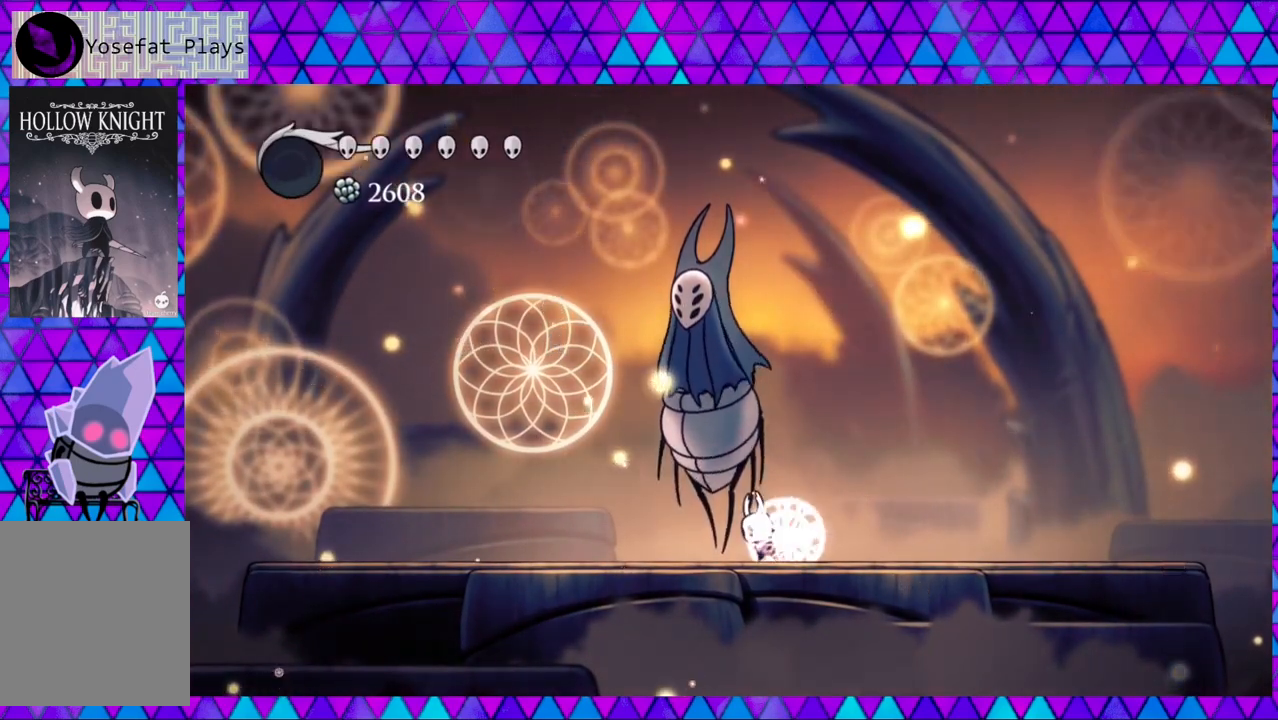
{"buttons": ["X"], "left_stick": "center", "right_stick": "center", "events": []}
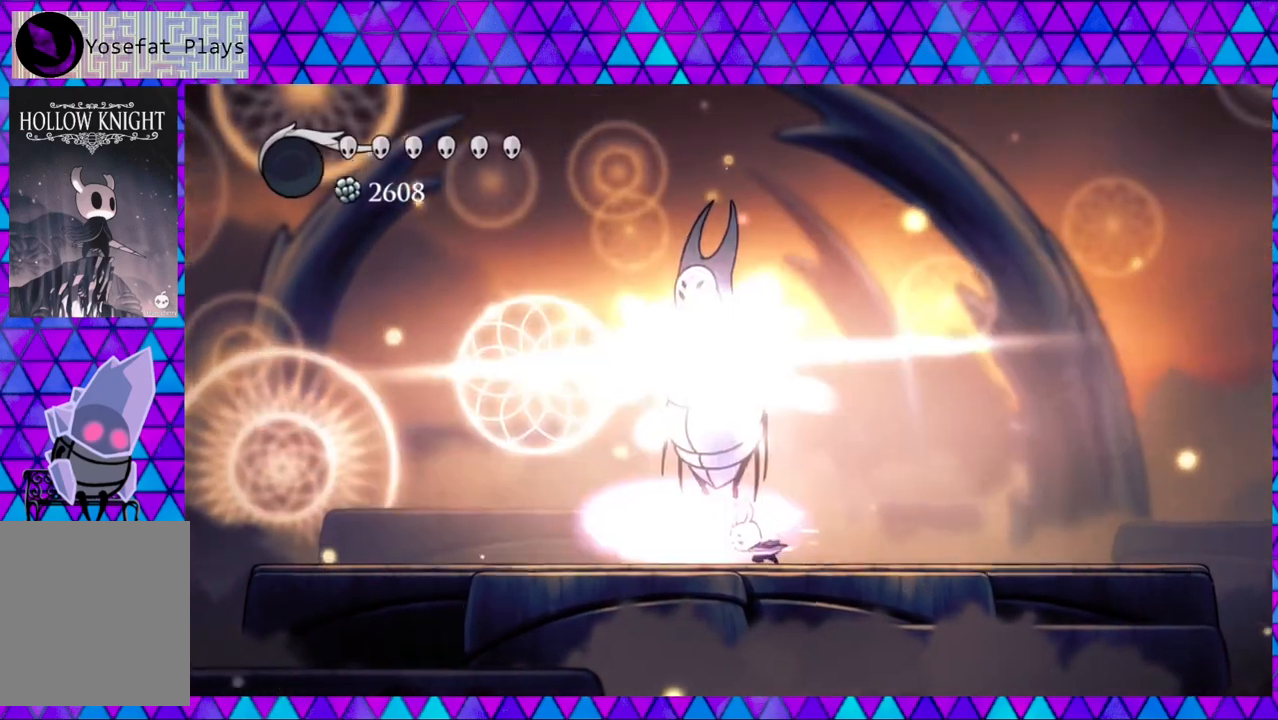
{"buttons": [], "left_stick": "center", "right_stick": "center", "events": [[300, "X", "up"]]}
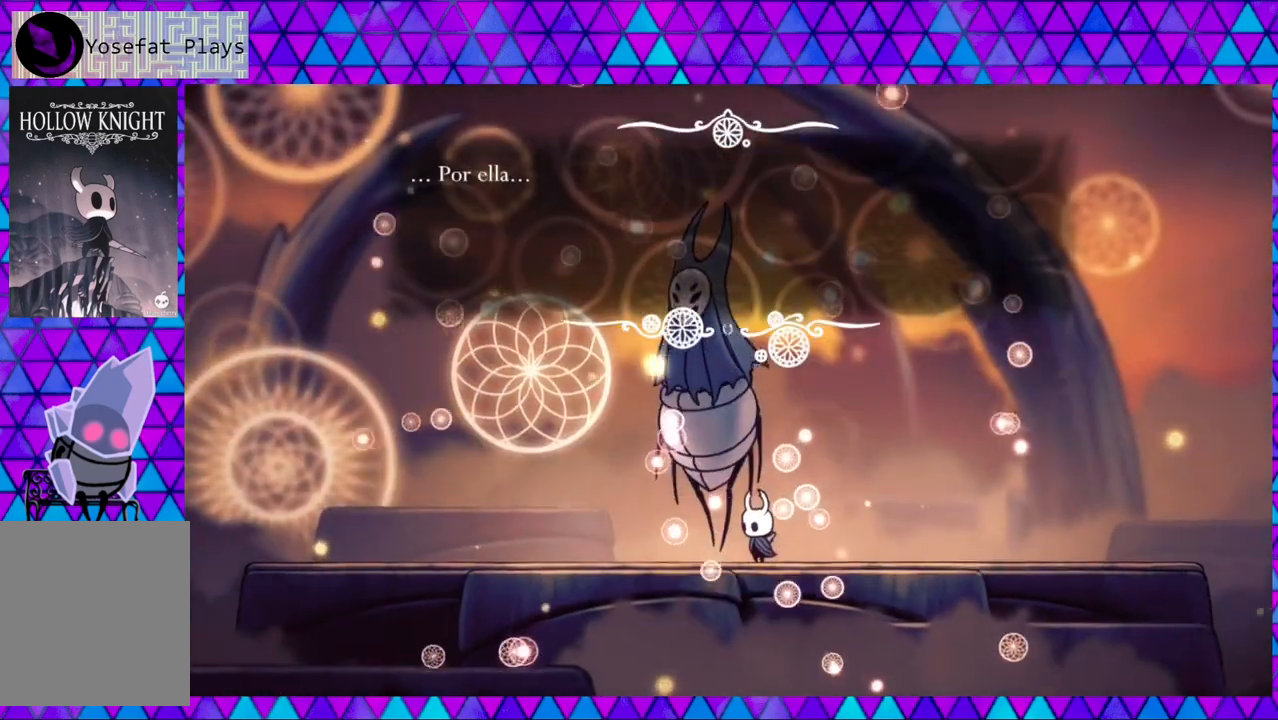
{"buttons": [], "left_stick": "center", "right_stick": "center", "events": []}
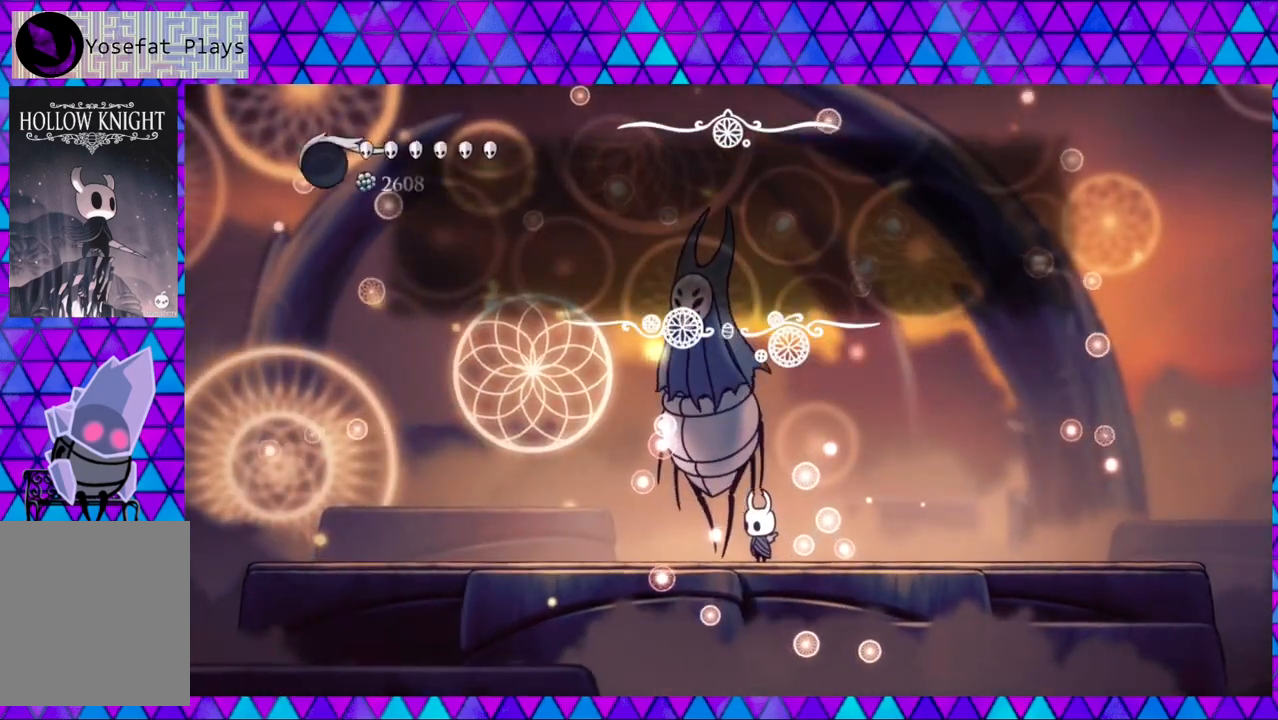
{"buttons": ["X"], "left_stick": "center", "right_stick": "center", "events": [[17, "B", "down"], [83, "B", "up"], [400, "X", "down"]]}
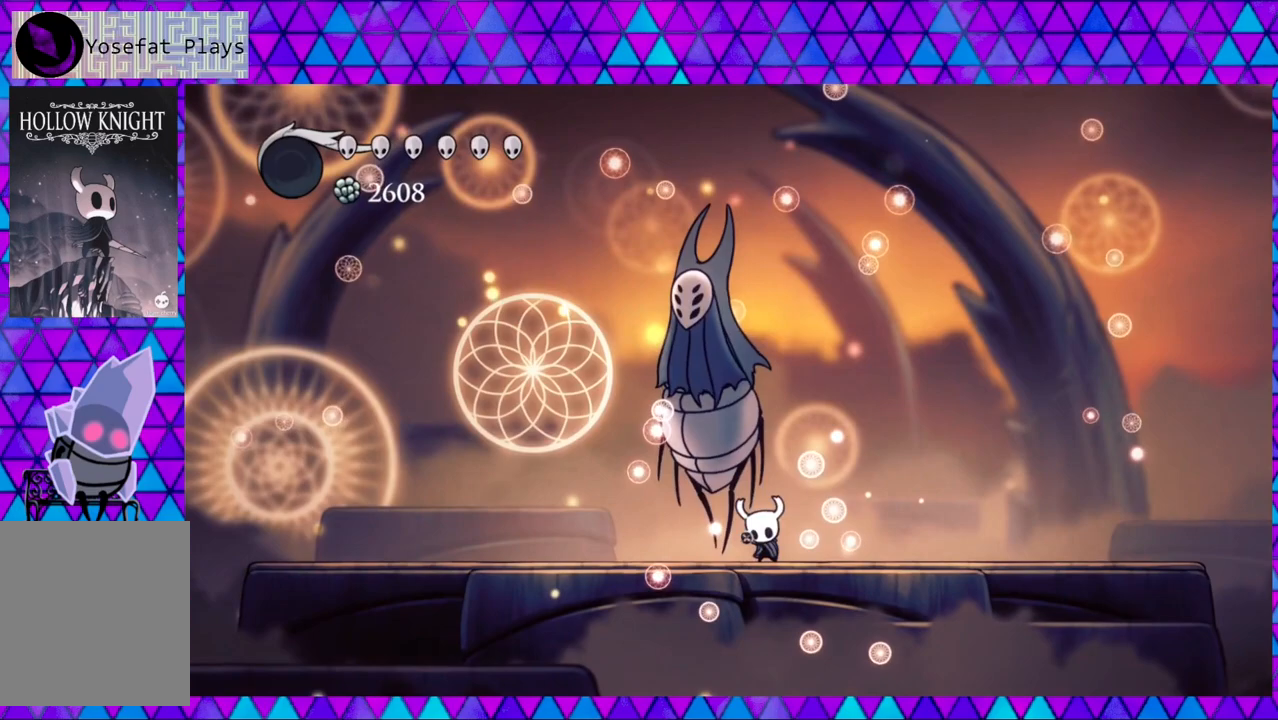
{"buttons": ["X"], "left_stick": "center", "right_stick": "center", "events": []}
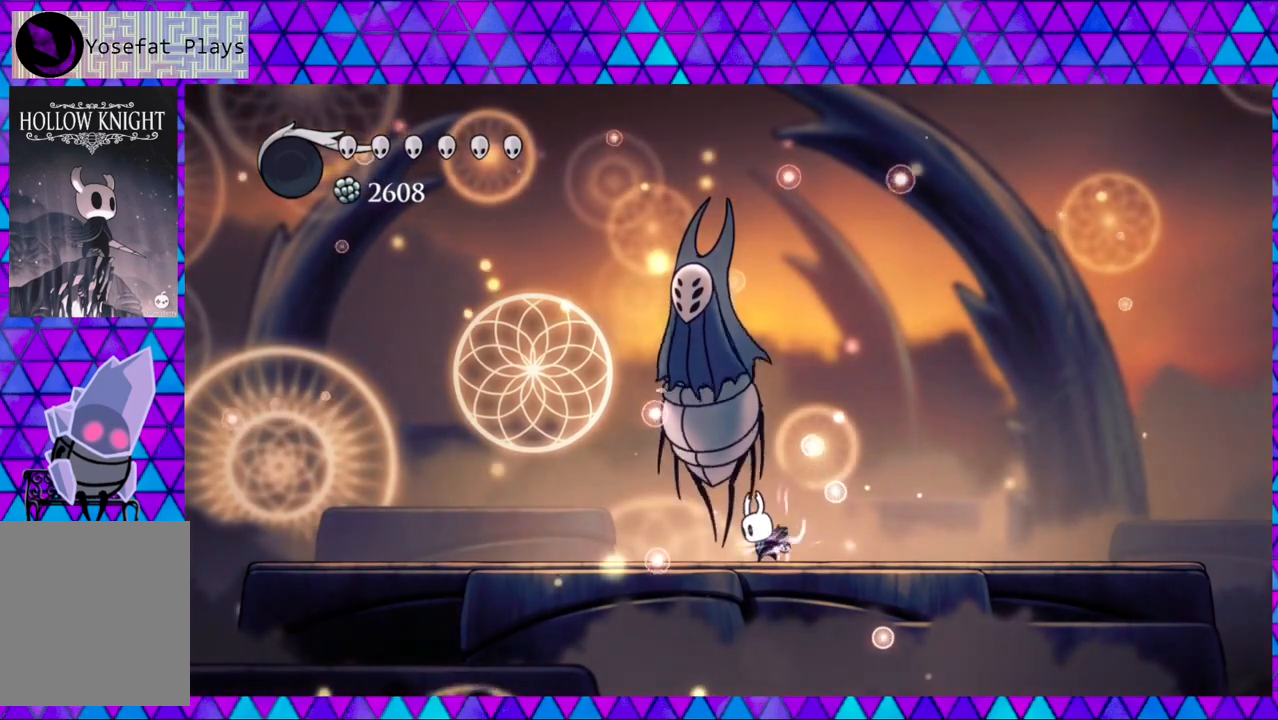
{"buttons": ["X"], "left_stick": "center", "right_stick": "center", "events": []}
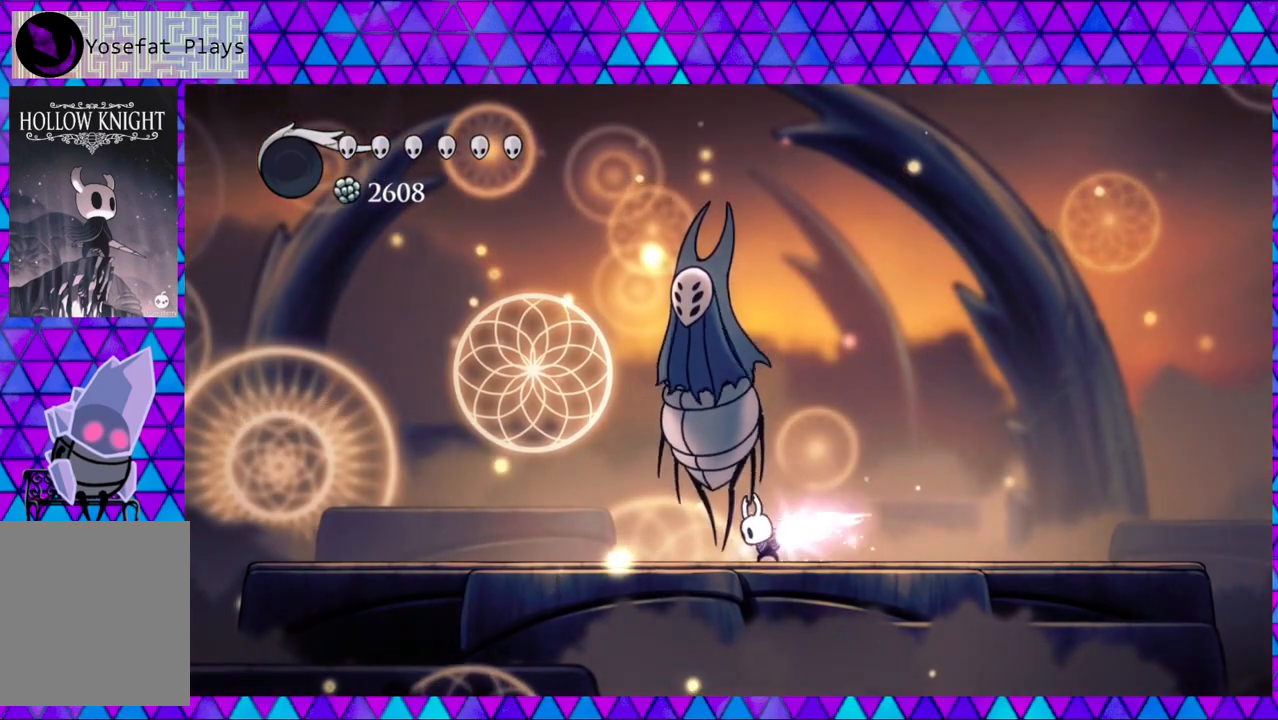
{"buttons": ["X"], "left_stick": "center", "right_stick": "center", "events": []}
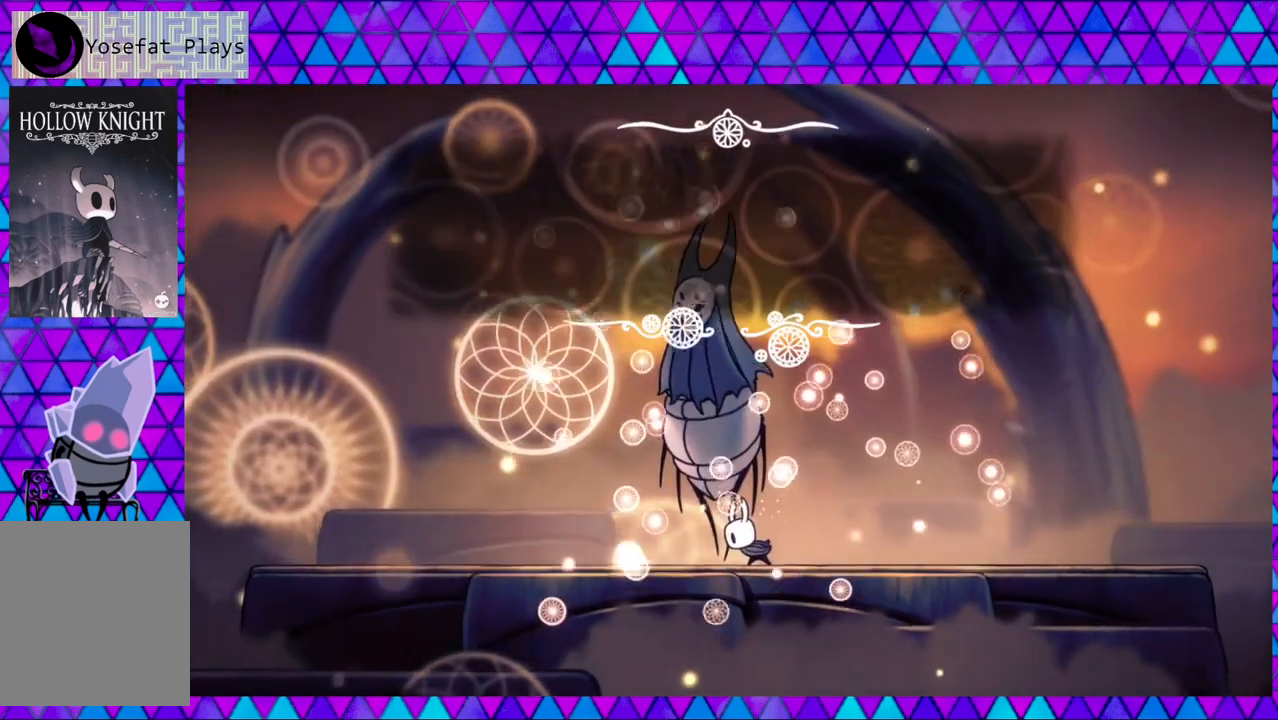
{"buttons": [], "left_stick": "center", "right_stick": "center", "events": [[117, "X", "up"]]}
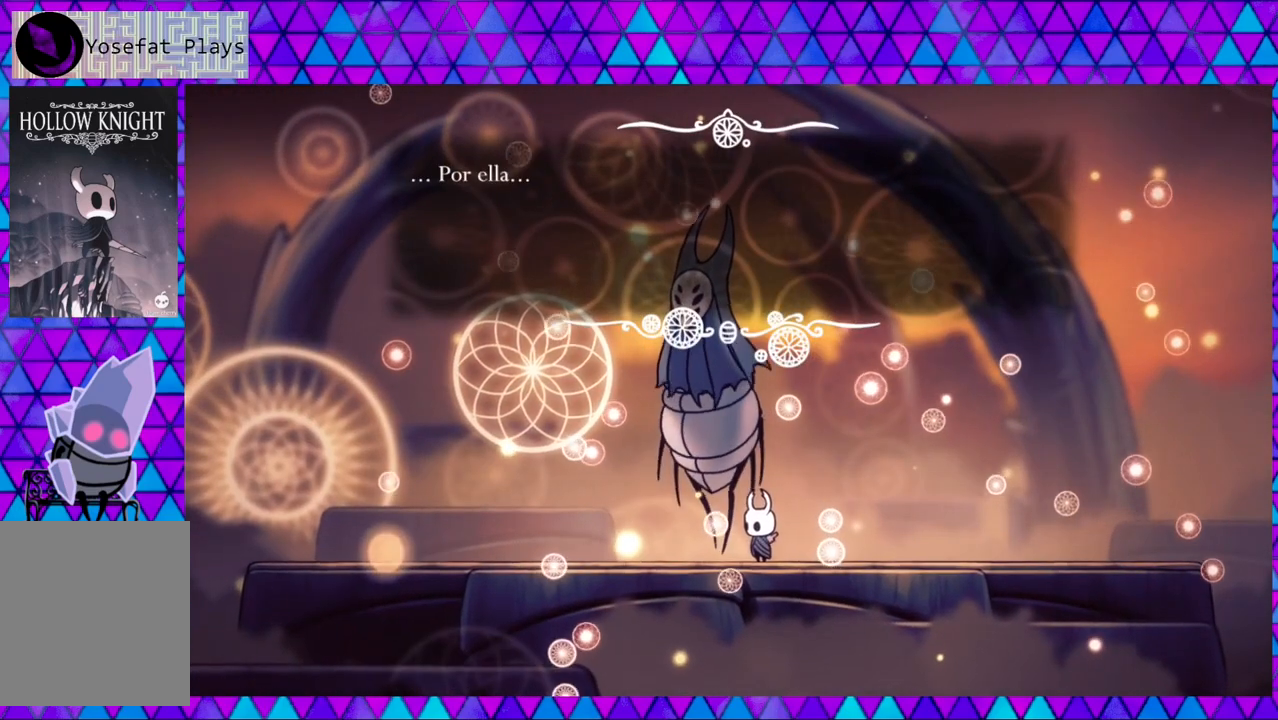
{"buttons": ["DPAD_RIGHT"], "left_stick": "center", "right_stick": "center", "events": [[217, "B", "down"], [300, "B", "up"], [500, "DPAD_RIGHT", "down"]]}
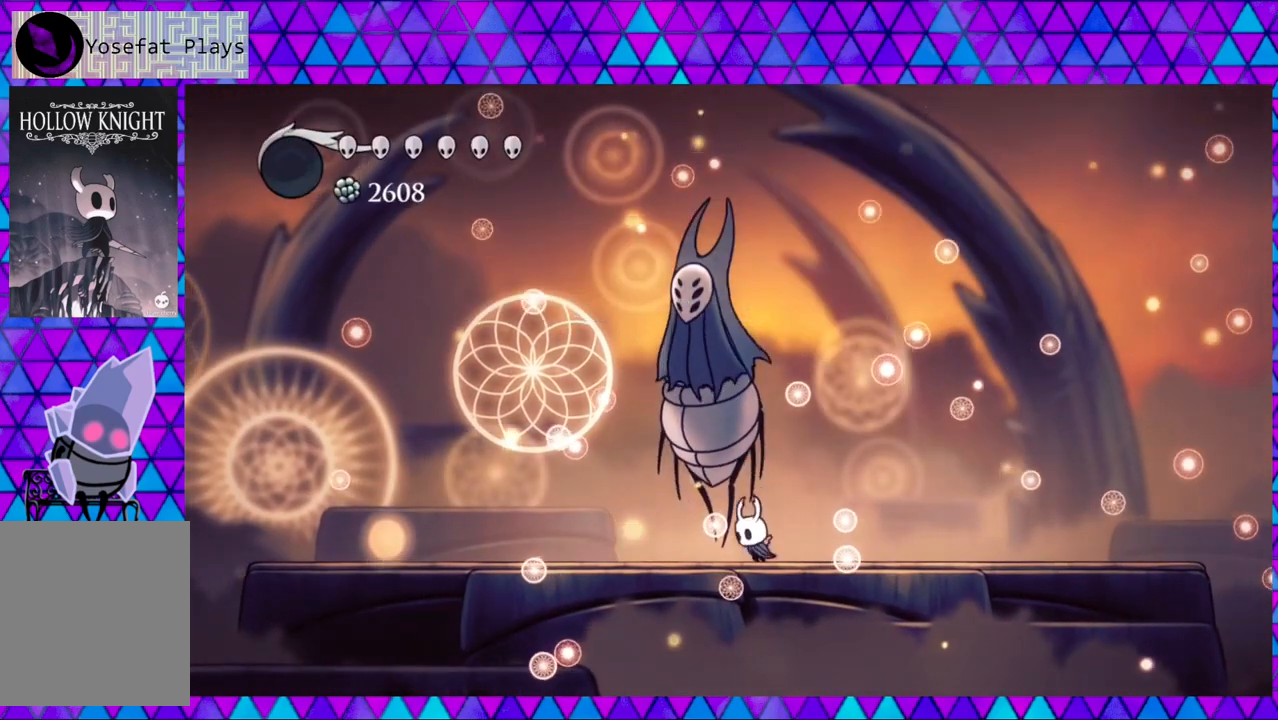
{"buttons": ["B", "DPAD_LEFT"], "left_stick": "center", "right_stick": "center", "events": [[100, "B", "down"], [217, "DPAD_RIGHT", "up"], [350, "DPAD_LEFT", "down"]]}
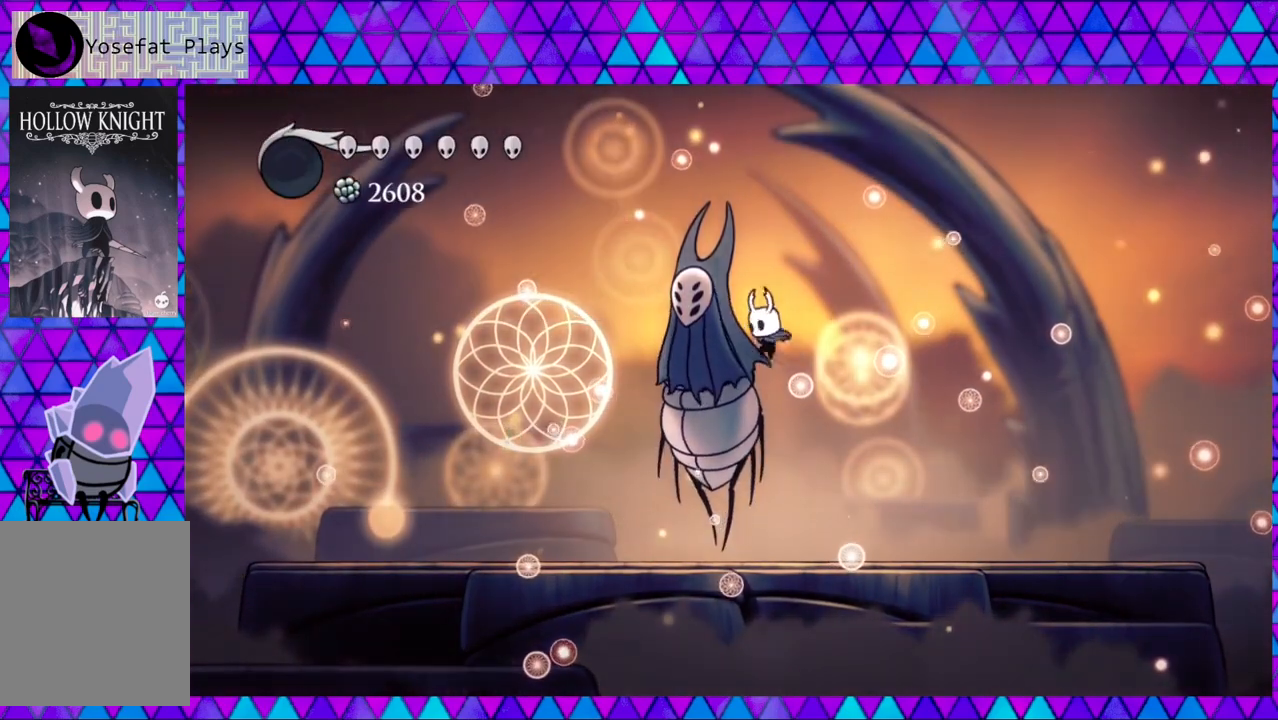
{"buttons": ["Y", "DPAD_DOWN"], "left_stick": "center", "right_stick": "center", "events": [[17, "DPAD_DOWN", "down"], [50, "DPAD_LEFT", "up"], [50, "Y", "down"], [233, "B", "up"], [283, "Y", "up"], [383, "Y", "down"]]}
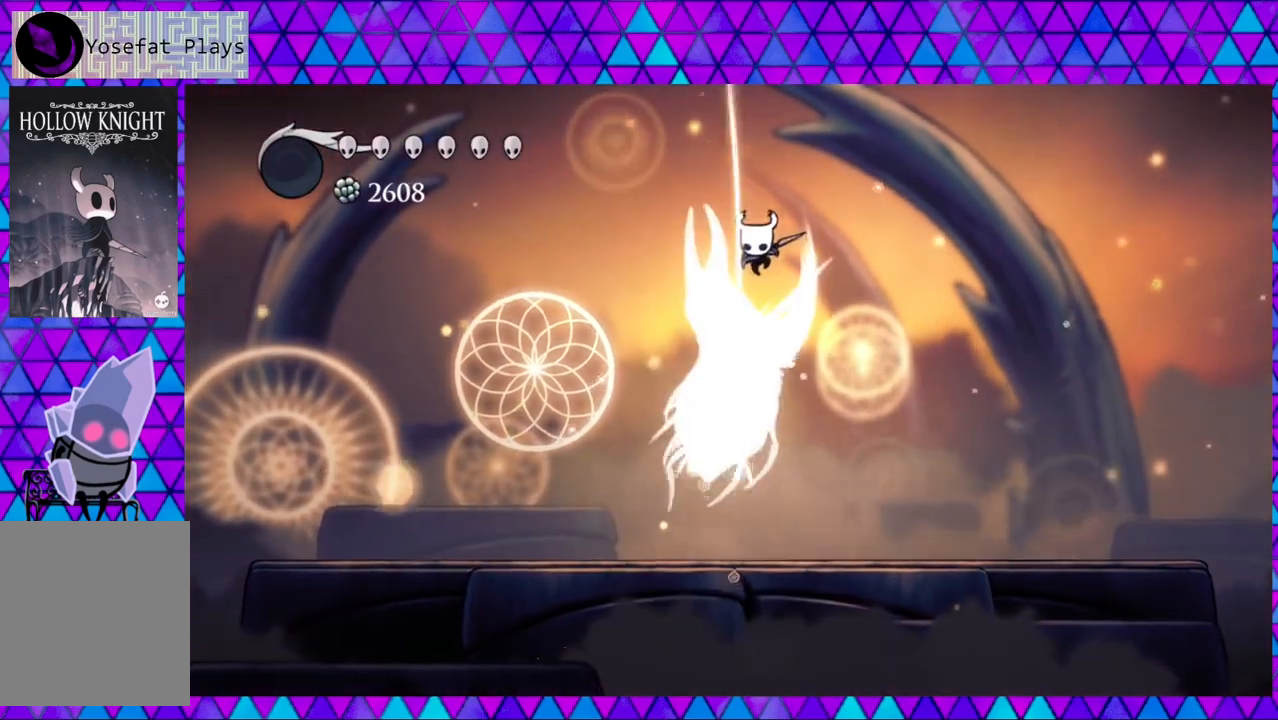
{"buttons": ["Y", "DPAD_DOWN"], "left_stick": "center", "right_stick": "center", "events": [[33, "Y", "up"], [433, "Y", "down"]]}
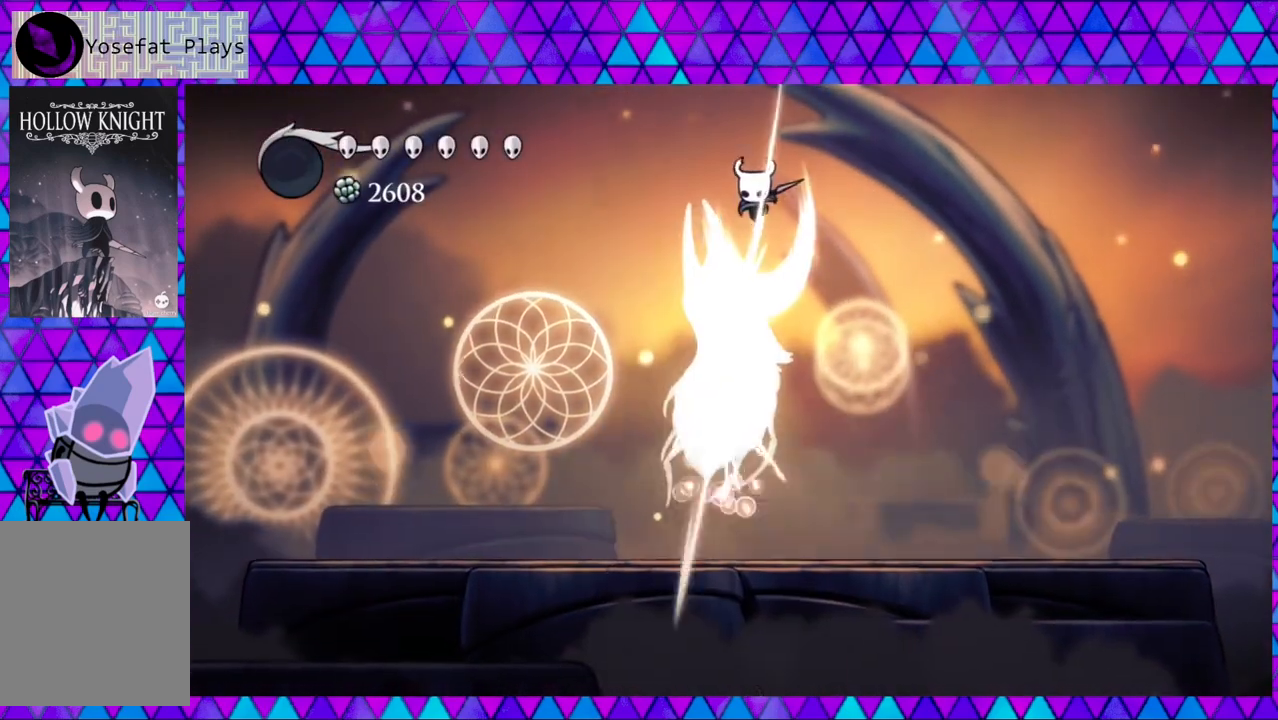
{"buttons": ["Y", "DPAD_DOWN"], "left_stick": "center", "right_stick": "center", "events": [[117, "Y", "up"], [433, "Y", "down"]]}
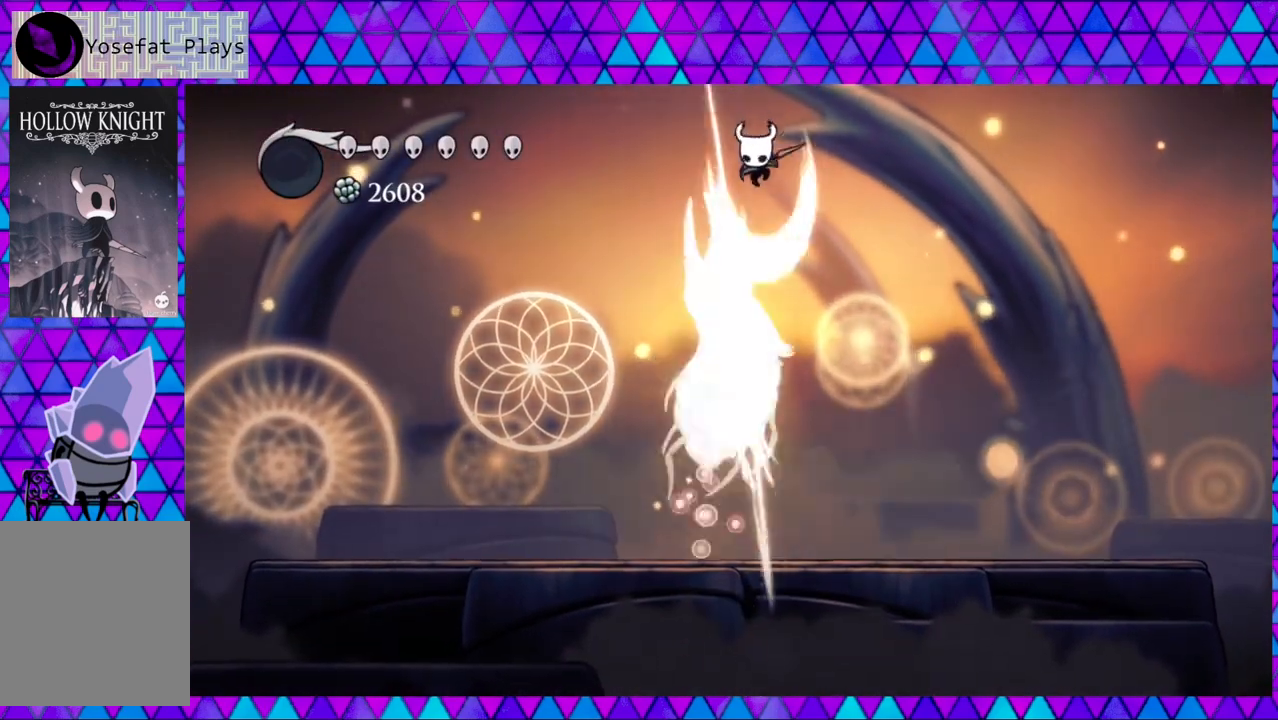
{"buttons": ["Y", "DPAD_DOWN"], "left_stick": "center", "right_stick": "center", "events": [[117, "Y", "up"], [450, "Y", "down"]]}
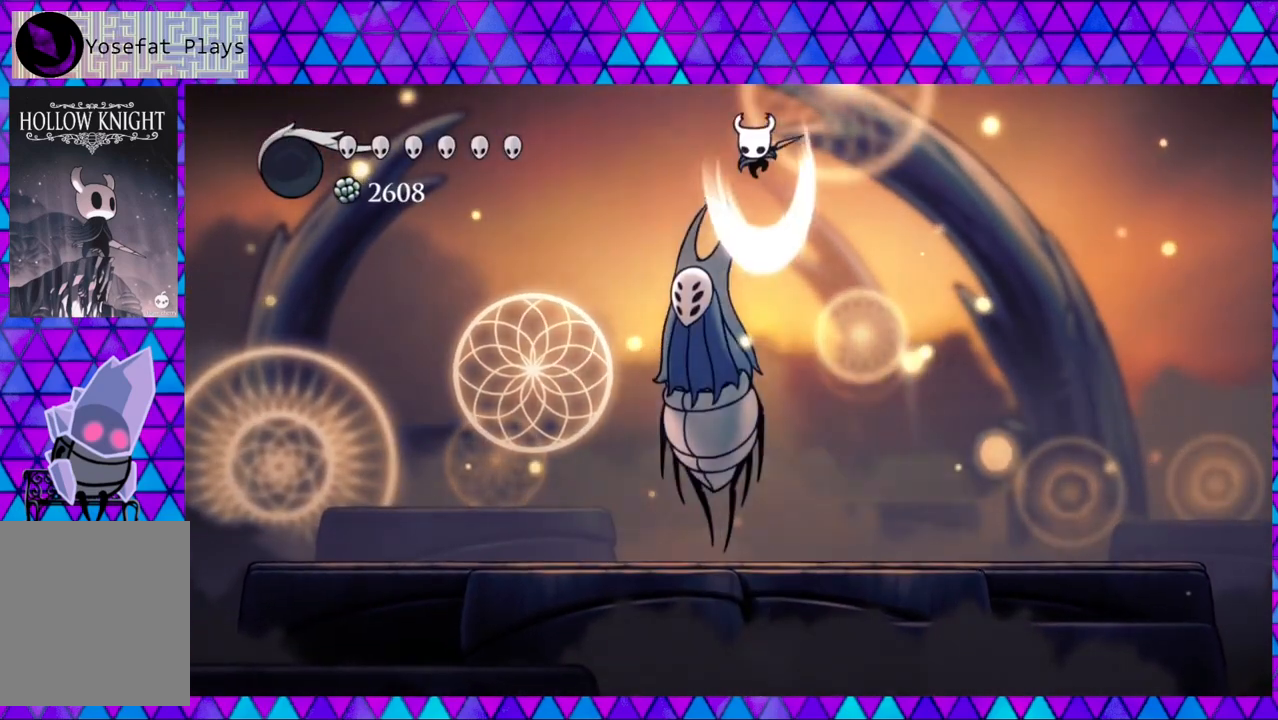
{"buttons": ["Y", "DPAD_DOWN"], "left_stick": "center", "right_stick": "center", "events": [[133, "Y", "up"], [417, "Y", "down"]]}
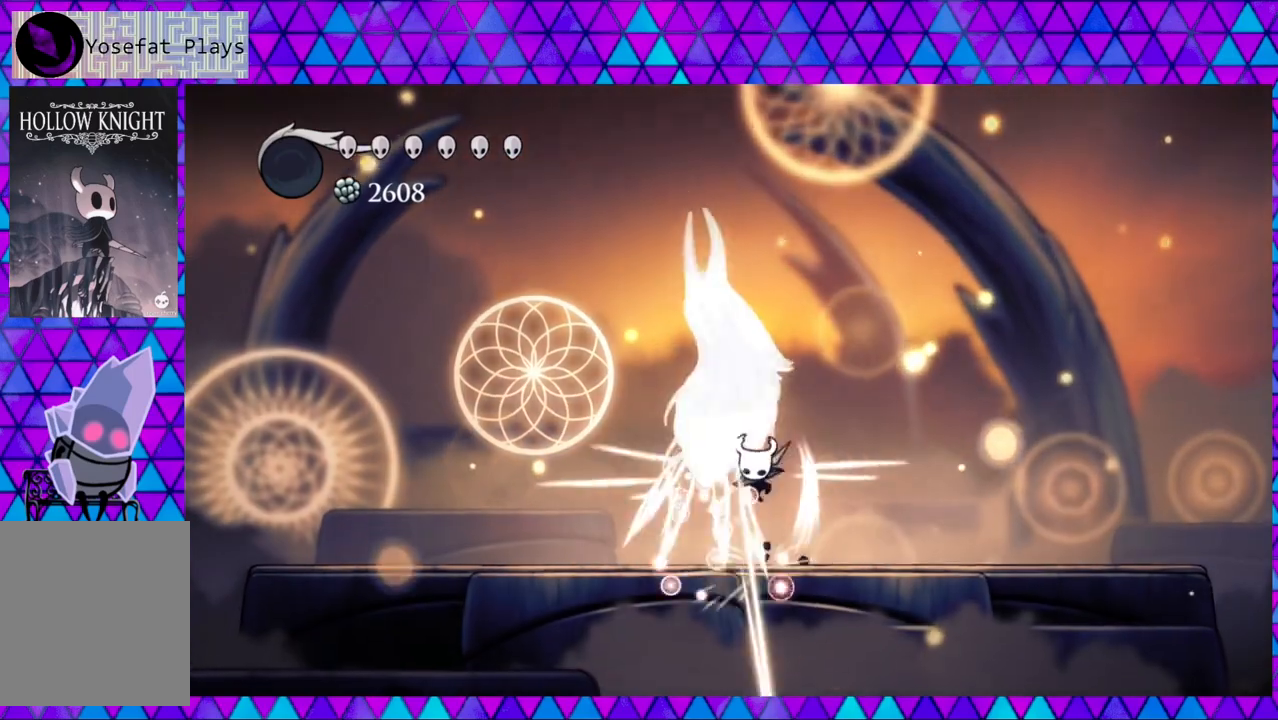
{"buttons": ["Y"], "left_stick": "center", "right_stick": "center", "events": [[117, "Y", "up"], [250, "DPAD_DOWN", "up"], [383, "Y", "down"], [417, "DPAD_LEFT", "down"], [483, "DPAD_LEFT", "up"]]}
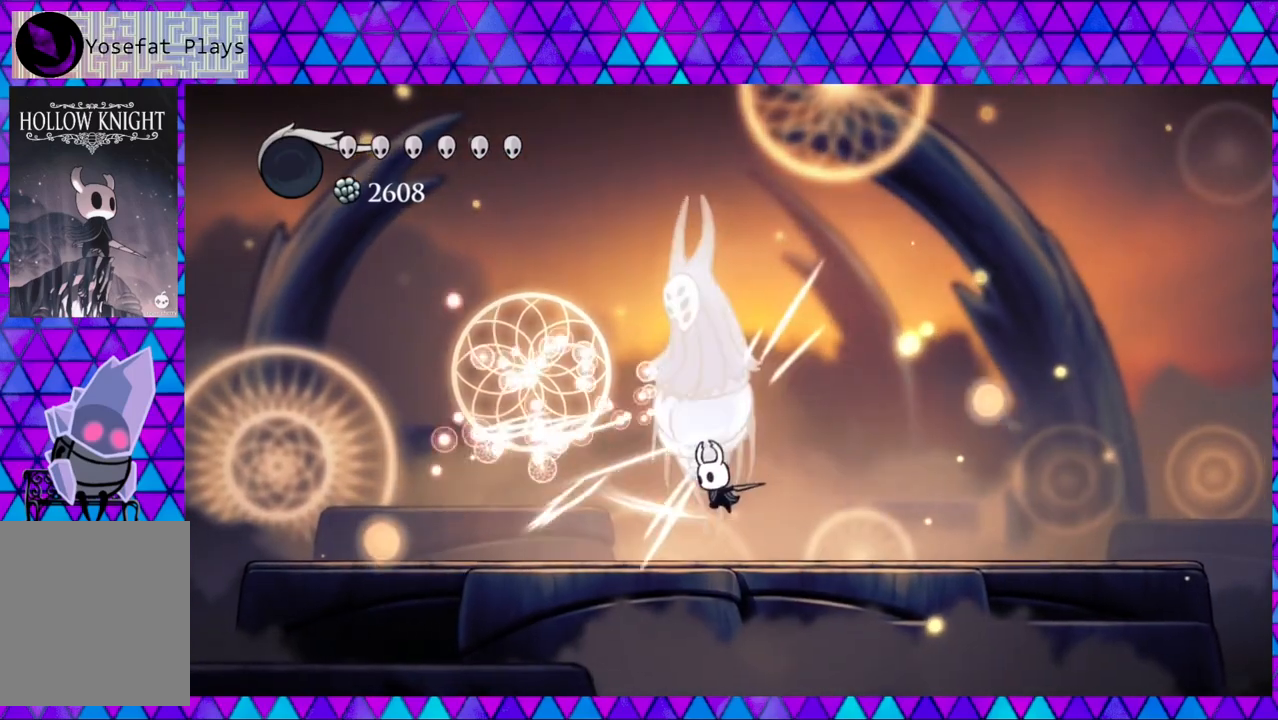
{"buttons": ["Y", "DPAD_DOWN"], "left_stick": "center", "right_stick": "center", "events": [[83, "Y", "up"], [317, "DPAD_DOWN", "down"], [400, "Y", "down"]]}
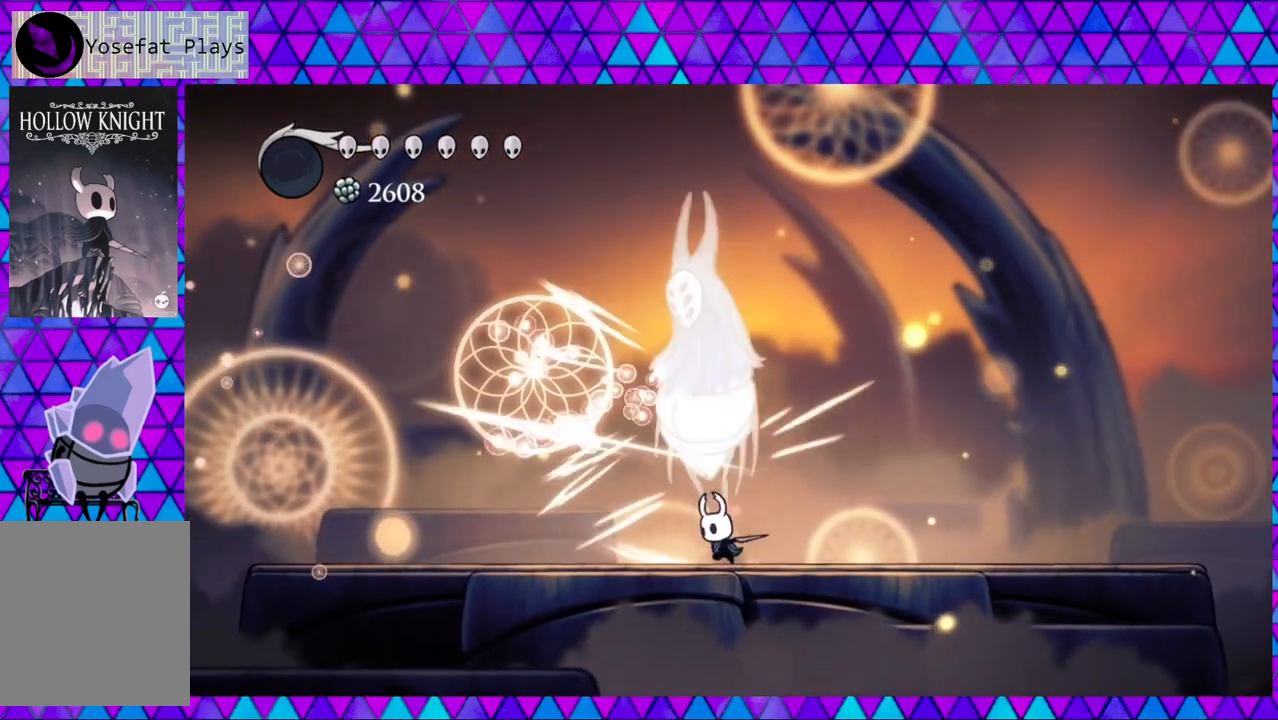
{"buttons": ["Y", "DPAD_UP"], "left_stick": "center", "right_stick": "center", "events": [[100, "Y", "up"], [283, "DPAD_DOWN", "up"], [400, "DPAD_UP", "down"], [400, "Y", "down"]]}
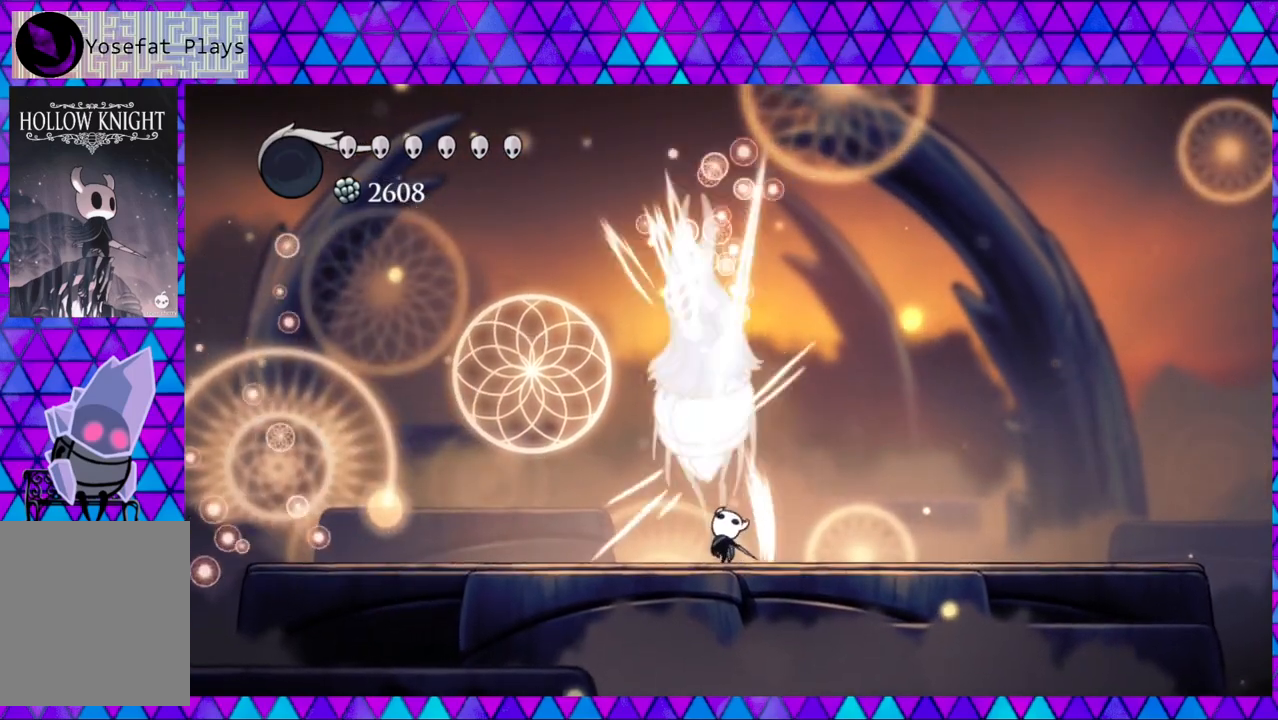
{"buttons": ["DPAD_UP"], "left_stick": "center", "right_stick": "center", "events": [[117, "Y", "up"], [317, "Y", "down"], [500, "Y", "up"]]}
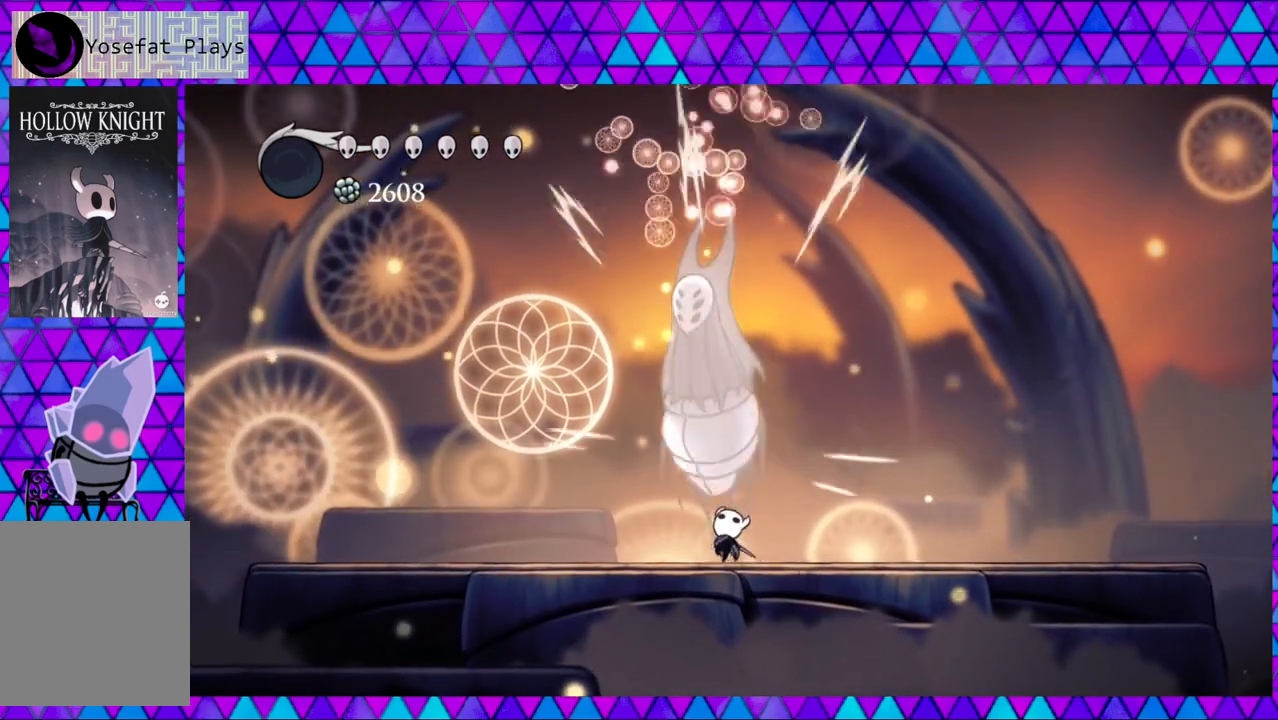
{"buttons": ["DPAD_UP"], "left_stick": "center", "right_stick": "center", "events": [[233, "Y", "down"], [433, "Y", "up"]]}